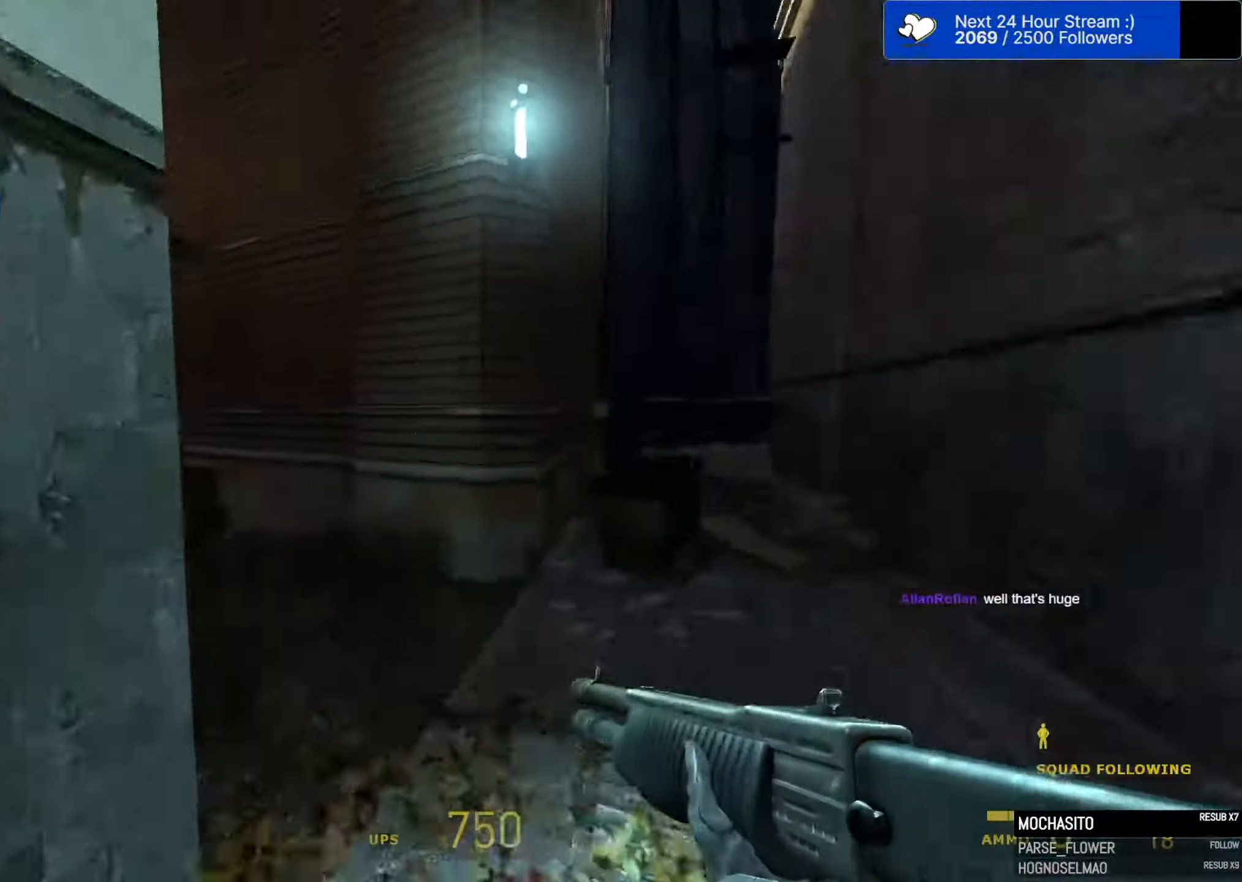
Gameplay with keyboard and mouse; each line is a JSON object with the keys and mouse buttons held at the frame after it. "events" lists presses ("down") and releases ("up") of "1", "2", "3", "4", "5", "a", "alt", "c", "caps_lock", "ctrl", "d", "e", "f", "g", "q", "r", "s", "shift", "space", "t", "tab", "v", "w", "x", "z", "mouse_left", "mouse_wheel" and "mouse_right" between this image and that frame as [ms after this image, input, new state], when the widget could be followed in between. "mouse_left", "mouse_wheel", "mouse_right" = the "left", "wheel", "right" buttons of the "mouse" list. No other keys are recorded. "wheel" means that the mouse wheel is clicked or scrolled. "mouse_move" is the direction in which the mouse moves at that frame (one of eight, or "still"), when it could be read.
{"keys": ["ctrl", "d", "space"], "mouse": [], "mouse_move": "right", "events": [[416, "ctrl", "down"], [450, "a", "up"], [500, "d", "down"]]}
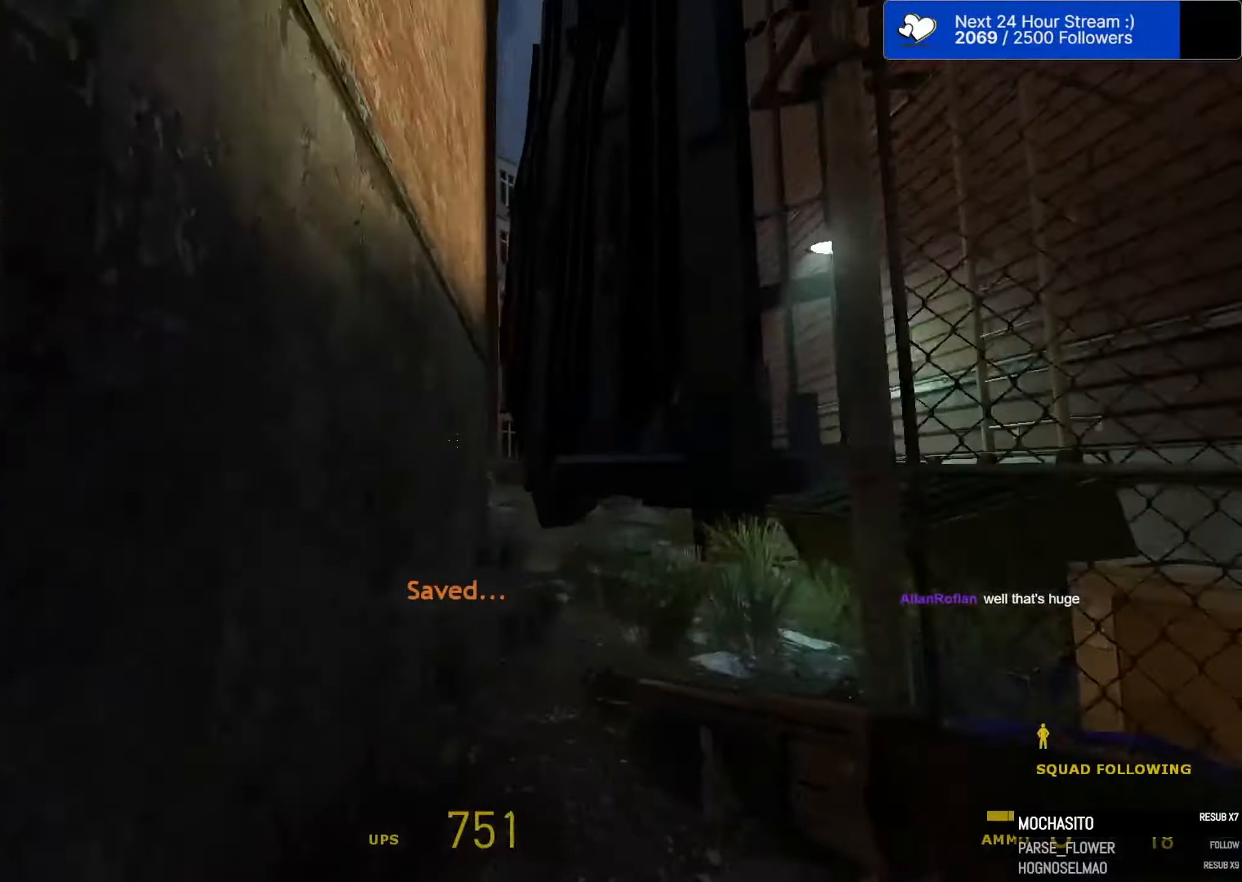
{"keys": ["a", "space"], "mouse": [], "mouse_move": "right", "events": [[233, "a", "down"], [233, "d", "up"], [383, "ctrl", "up"]]}
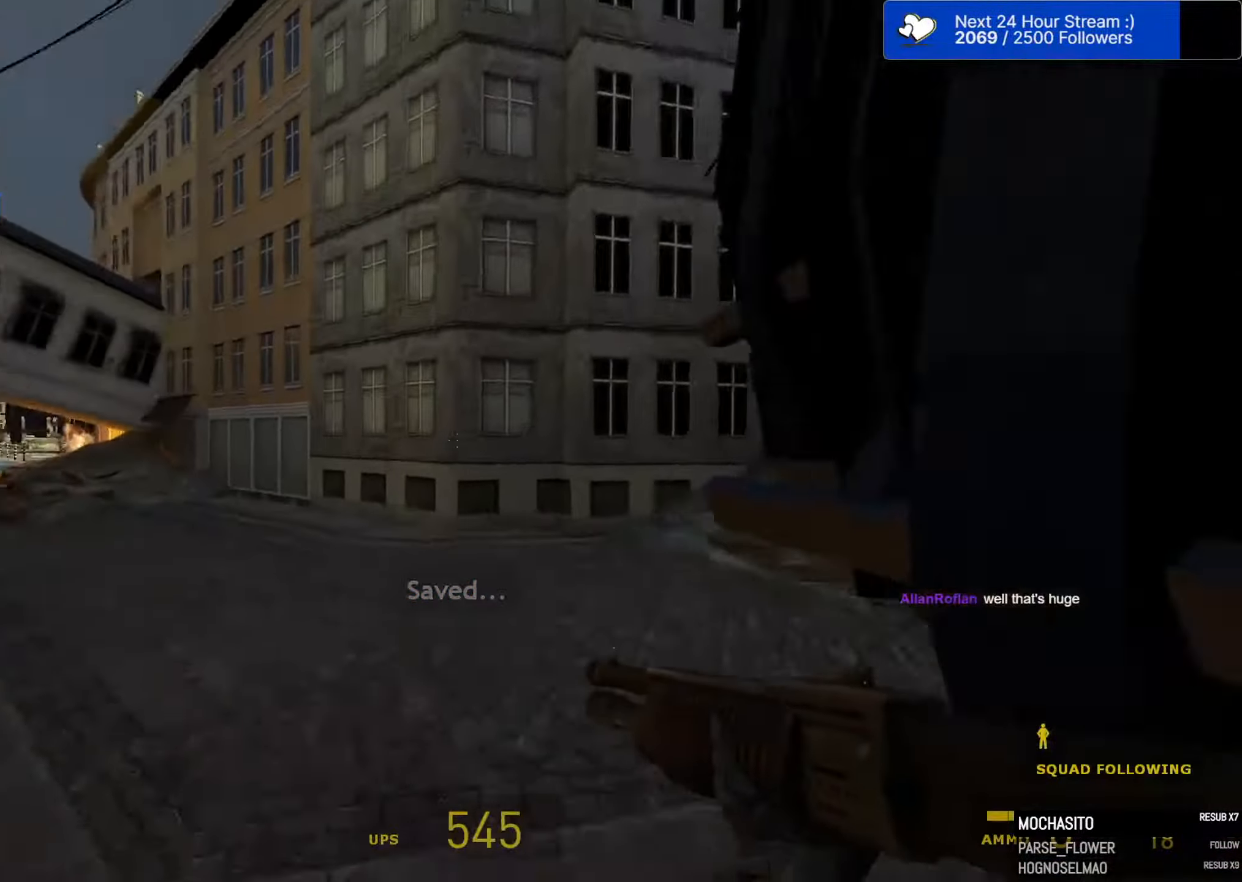
{"keys": ["a", "space"], "mouse": [], "mouse_move": "down-left", "events": [[166, "d", "down"], [200, "a", "up"], [300, "a", "down"], [300, "d", "up"]]}
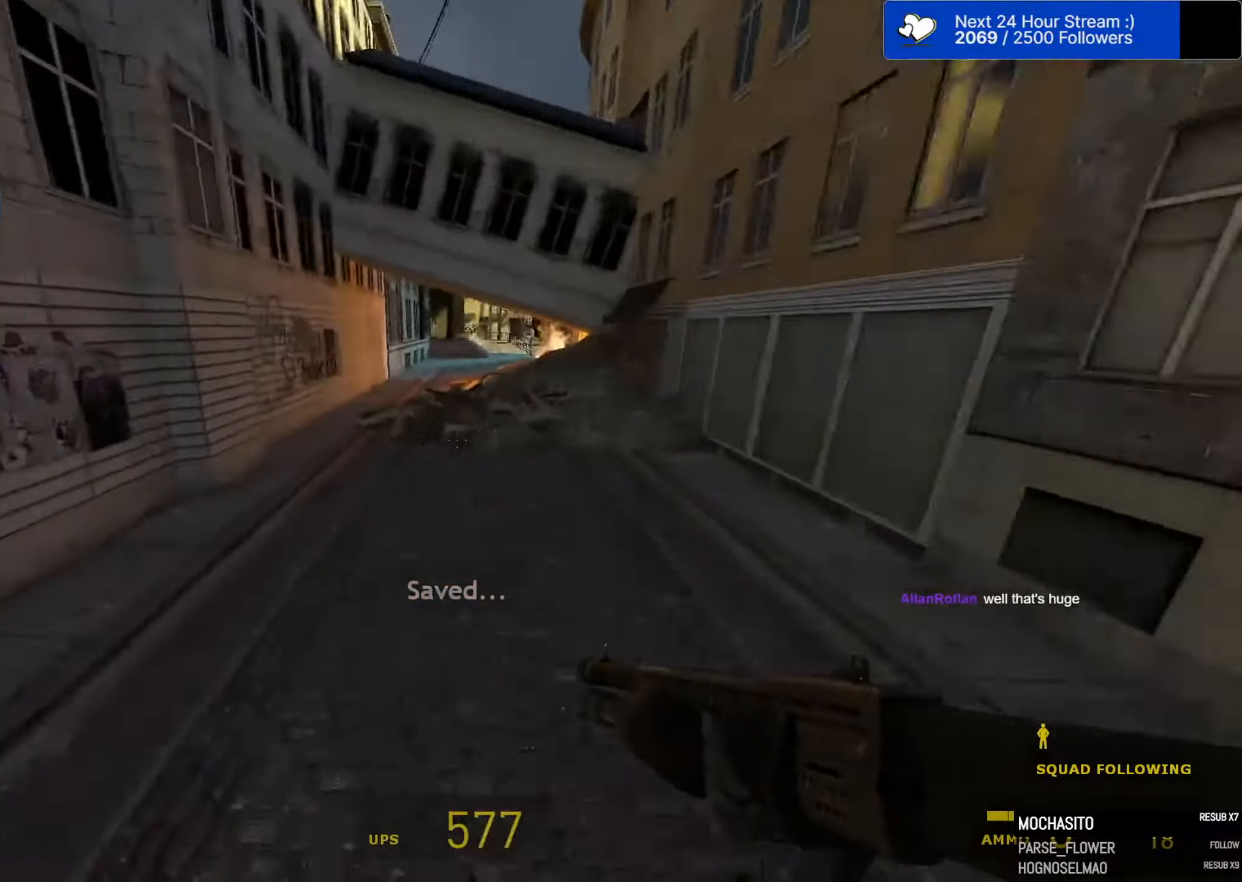
{"keys": ["a", "space"], "mouse": [], "mouse_move": "left", "events": [[216, "a", "up"], [216, "d", "down"], [416, "a", "down"], [416, "d", "up"]]}
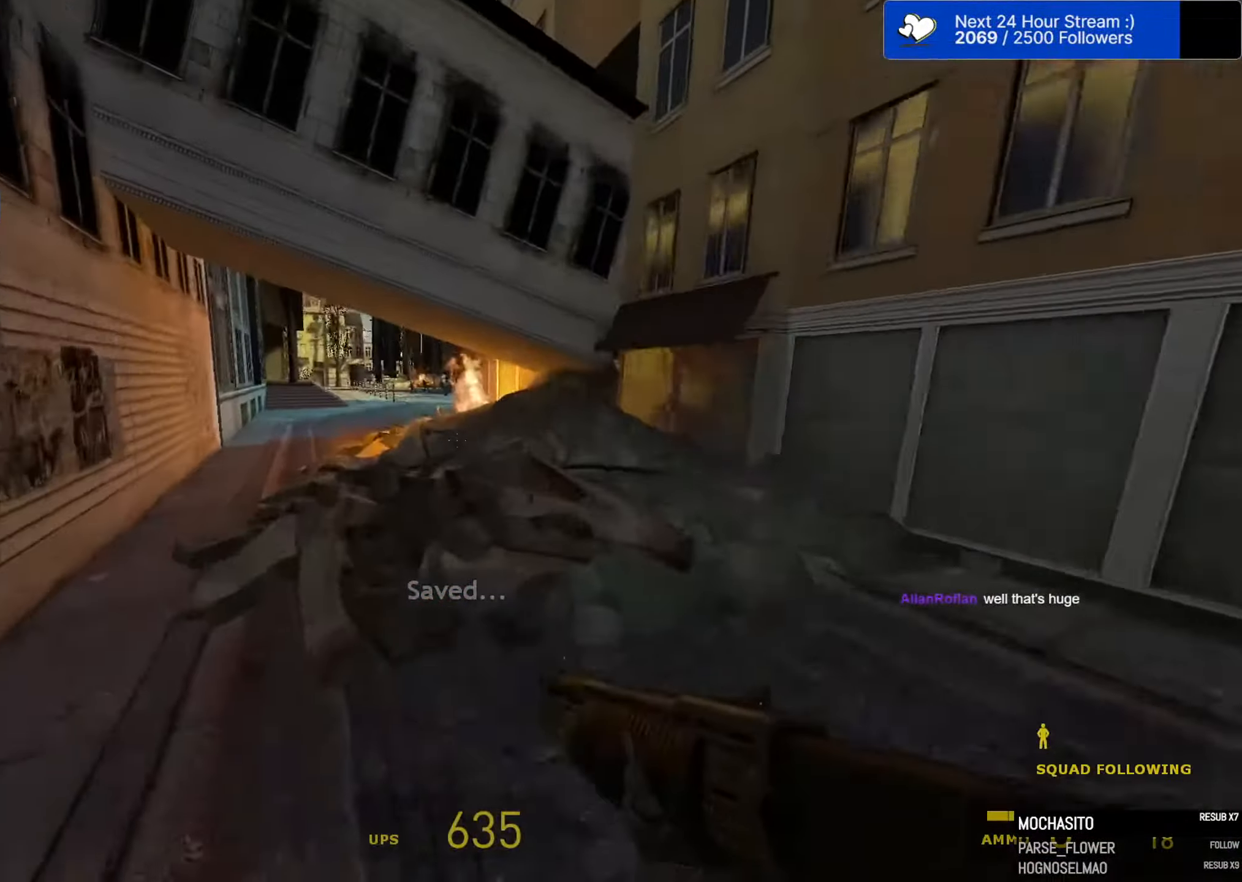
{"keys": ["d", "space"], "mouse": [], "mouse_move": "right", "events": [[333, "a", "up"], [333, "d", "down"]]}
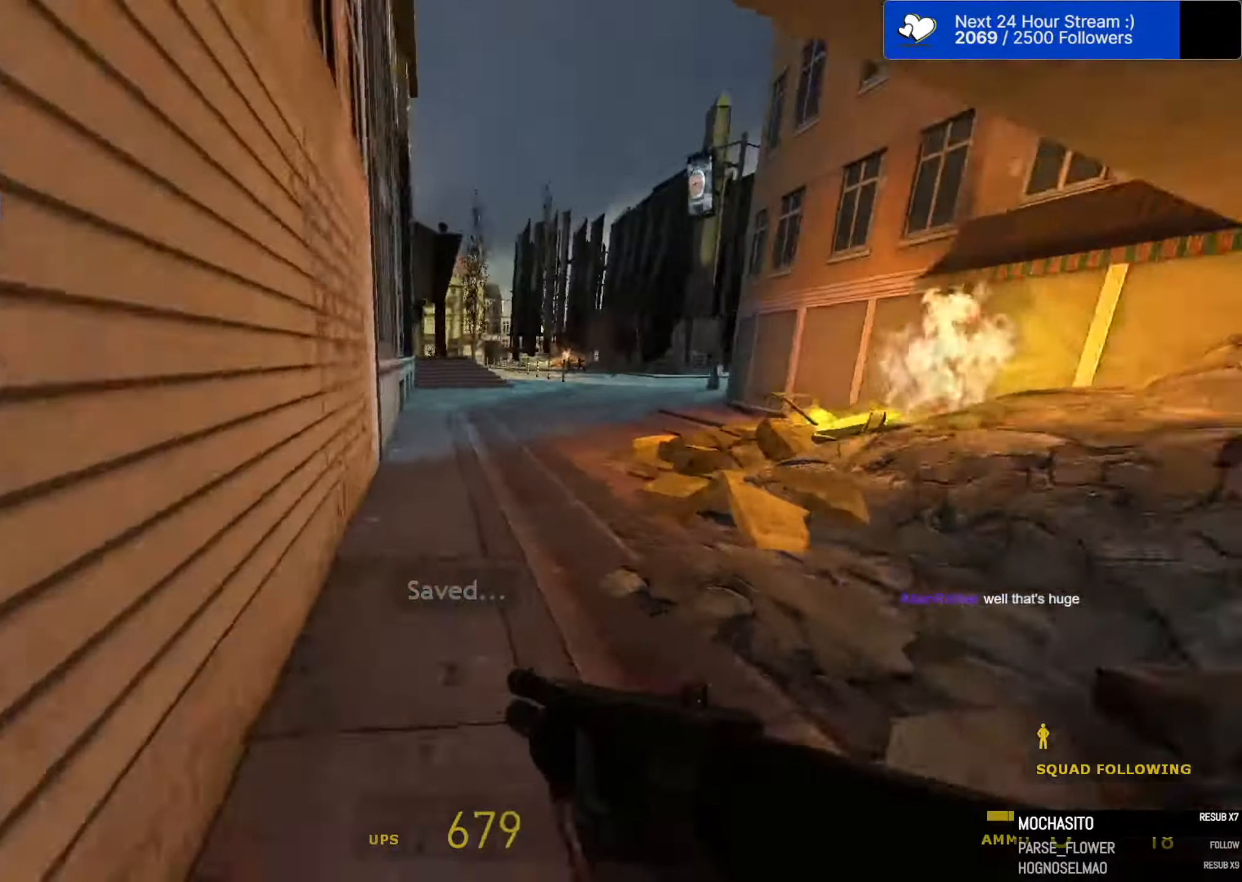
{"keys": ["d", "space"], "mouse": [], "mouse_move": "right", "events": [[116, "a", "down"], [116, "d", "up"], [483, "a", "up"], [483, "d", "down"]]}
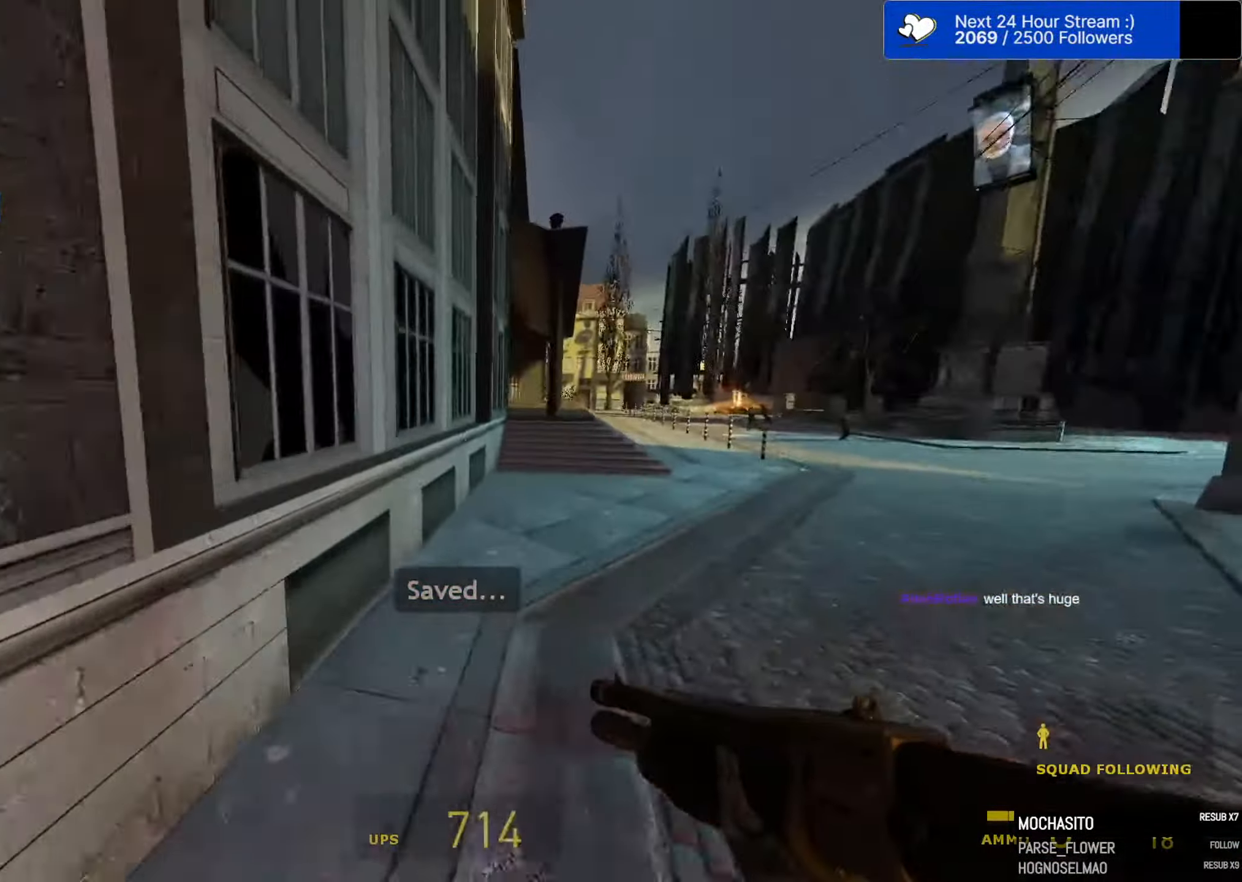
{"keys": ["a", "space"], "mouse": [], "events": [[266, "a", "down"], [316, "d", "up"]]}
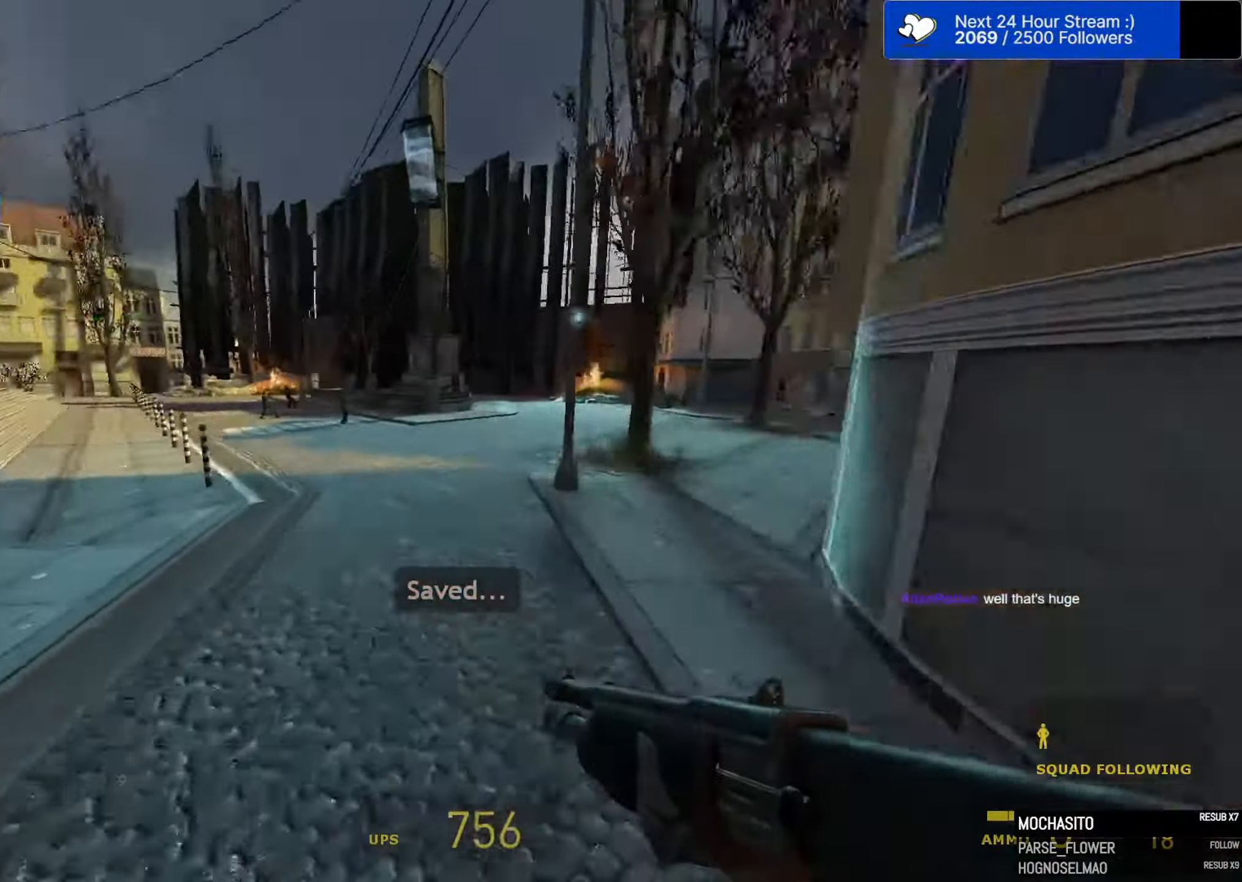
{"keys": ["a", "space"], "mouse": [], "mouse_move": "left", "events": [[150, "a", "up"], [150, "d", "down"], [382, "a", "down"], [432, "d", "up"]]}
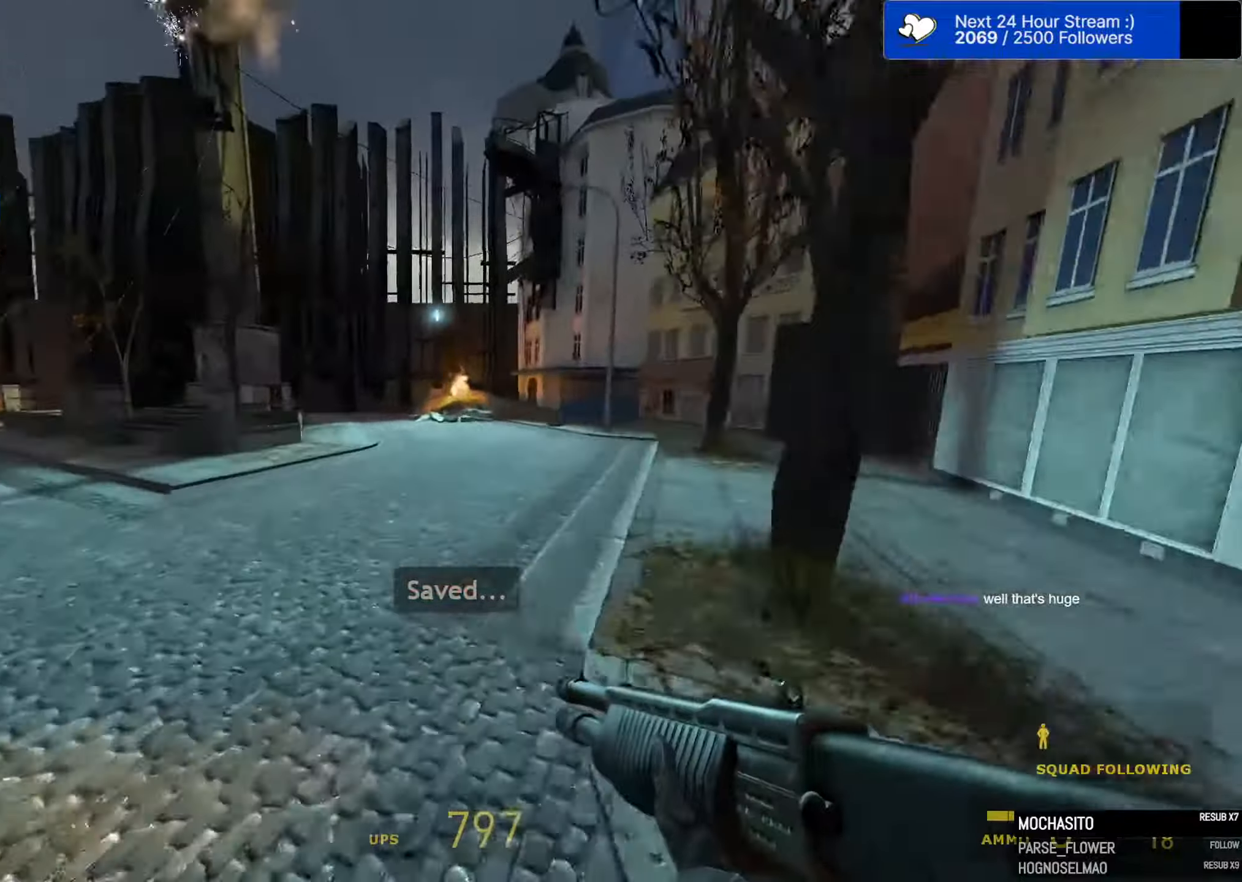
{"keys": ["d", "space"], "mouse": [], "mouse_move": "right", "events": [[200, "a", "up"], [200, "d", "down"]]}
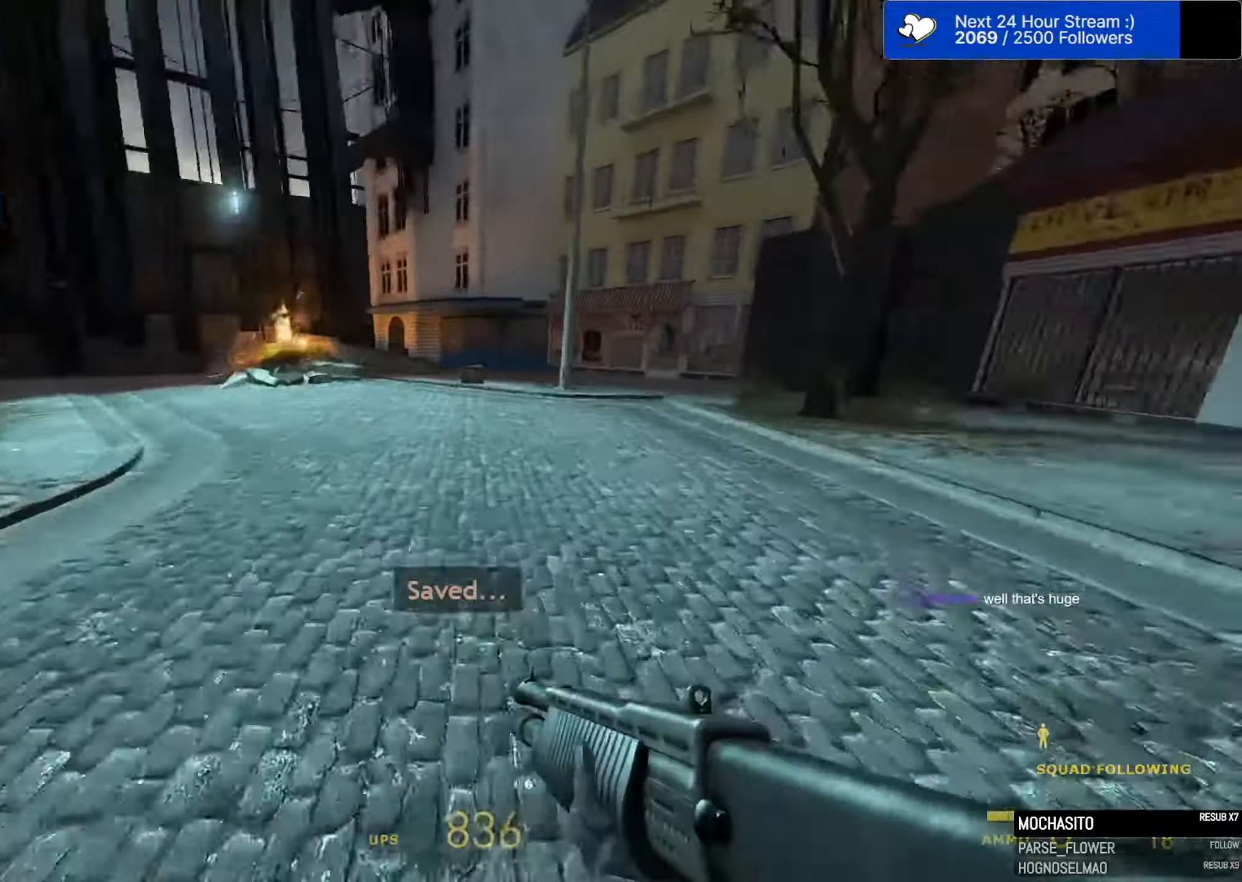
{"keys": ["a", "ctrl", "space"], "mouse": [], "mouse_move": "still", "events": [[83, "a", "down"], [83, "ctrl", "down"], [133, "d", "up"]]}
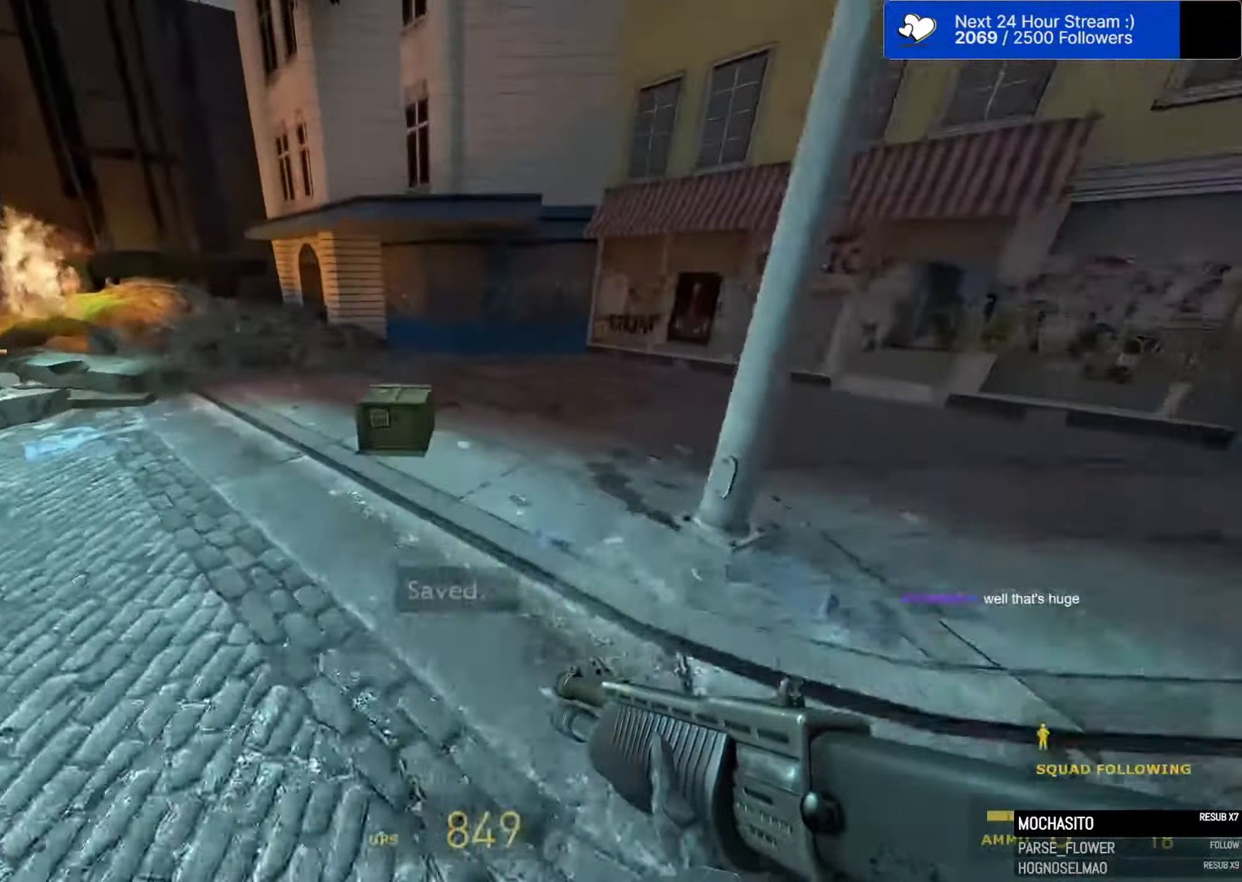
{"keys": ["ctrl", "d", "space"], "mouse": [], "mouse_move": "left", "events": [[150, "mouse_right", "down"], [233, "mouse_right", "up"], [467, "a", "up"], [467, "d", "down"]]}
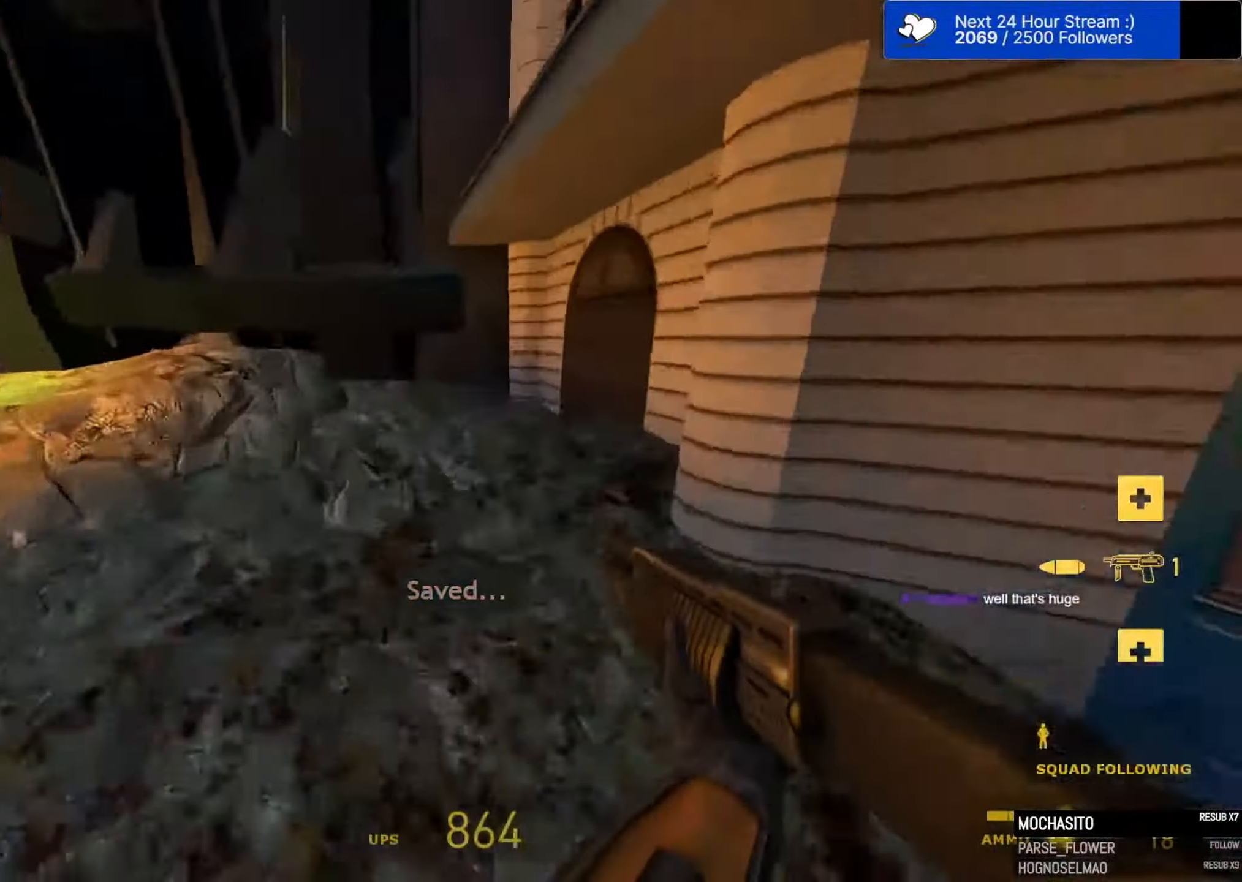
{"keys": ["a", "ctrl", "space"], "mouse": [], "mouse_move": "right", "events": [[67, "ctrl", "up"], [217, "ctrl", "down"], [300, "a", "down"], [350, "d", "up"]]}
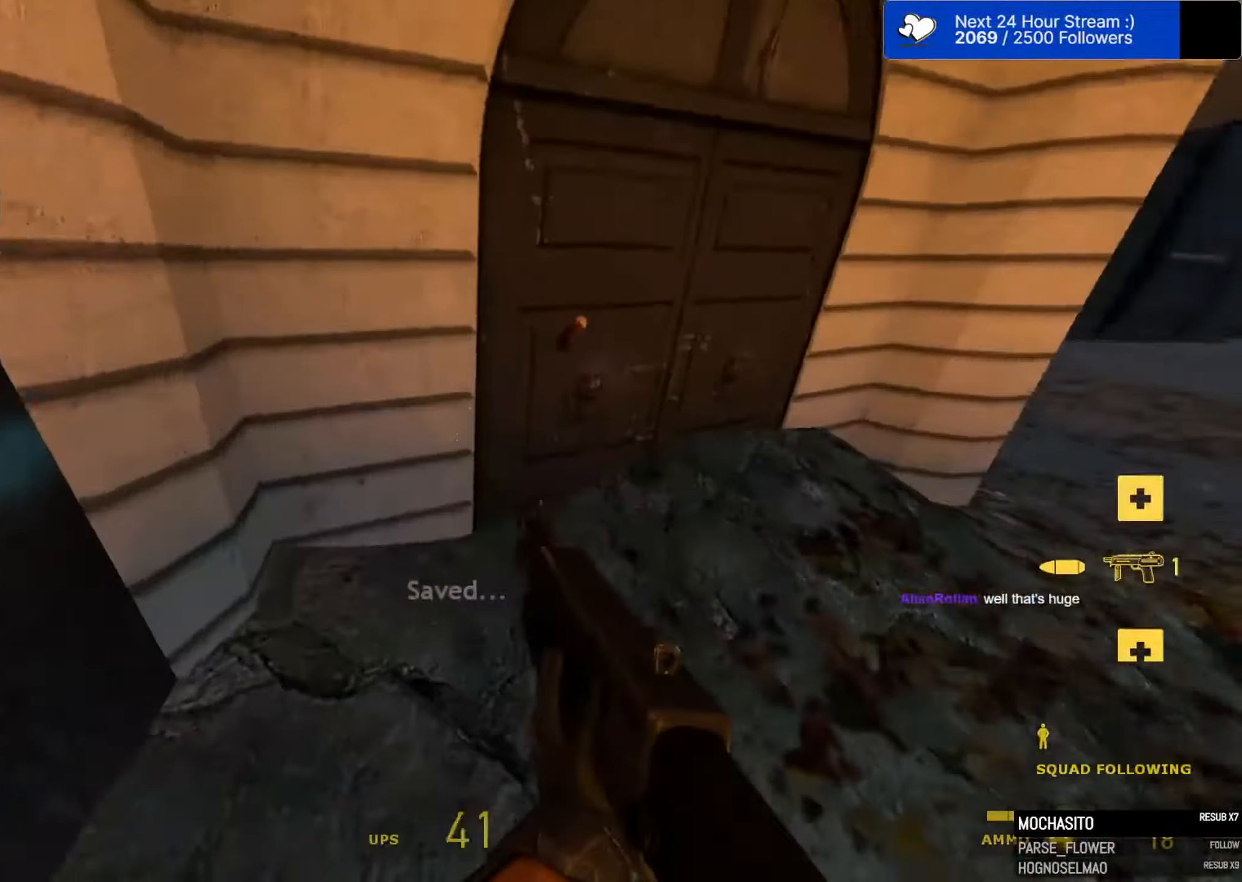
{"keys": ["space"], "mouse": [], "mouse_move": "left", "events": [[33, "a", "up"], [83, "ctrl", "up"], [267, "ctrl", "down"], [417, "w", "down"], [467, "ctrl", "up"], [467, "w", "up"]]}
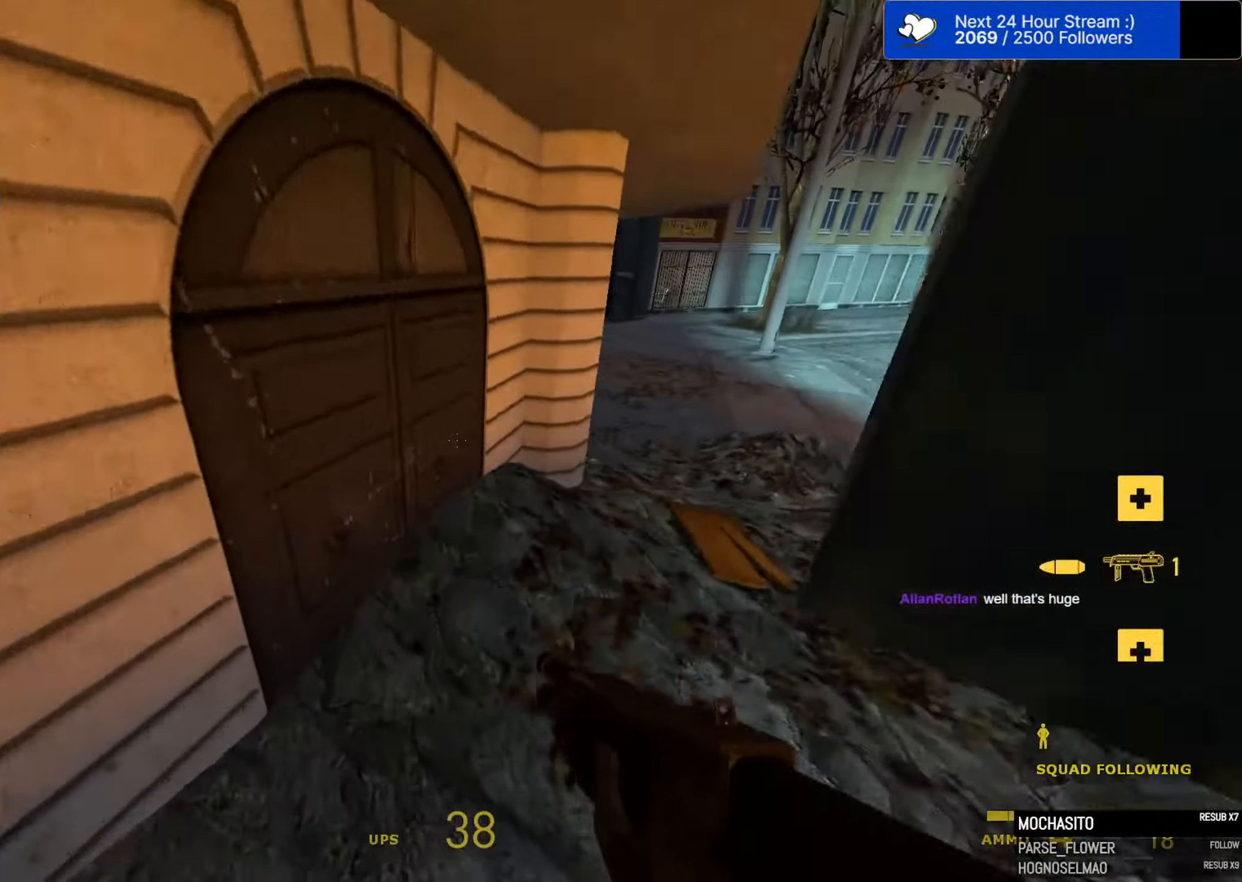
{"keys": ["ctrl", "space", "w"], "mouse": [], "mouse_move": "still", "events": [[333, "ctrl", "down"], [433, "a", "down"], [433, "w", "down"], [467, "a", "up"]]}
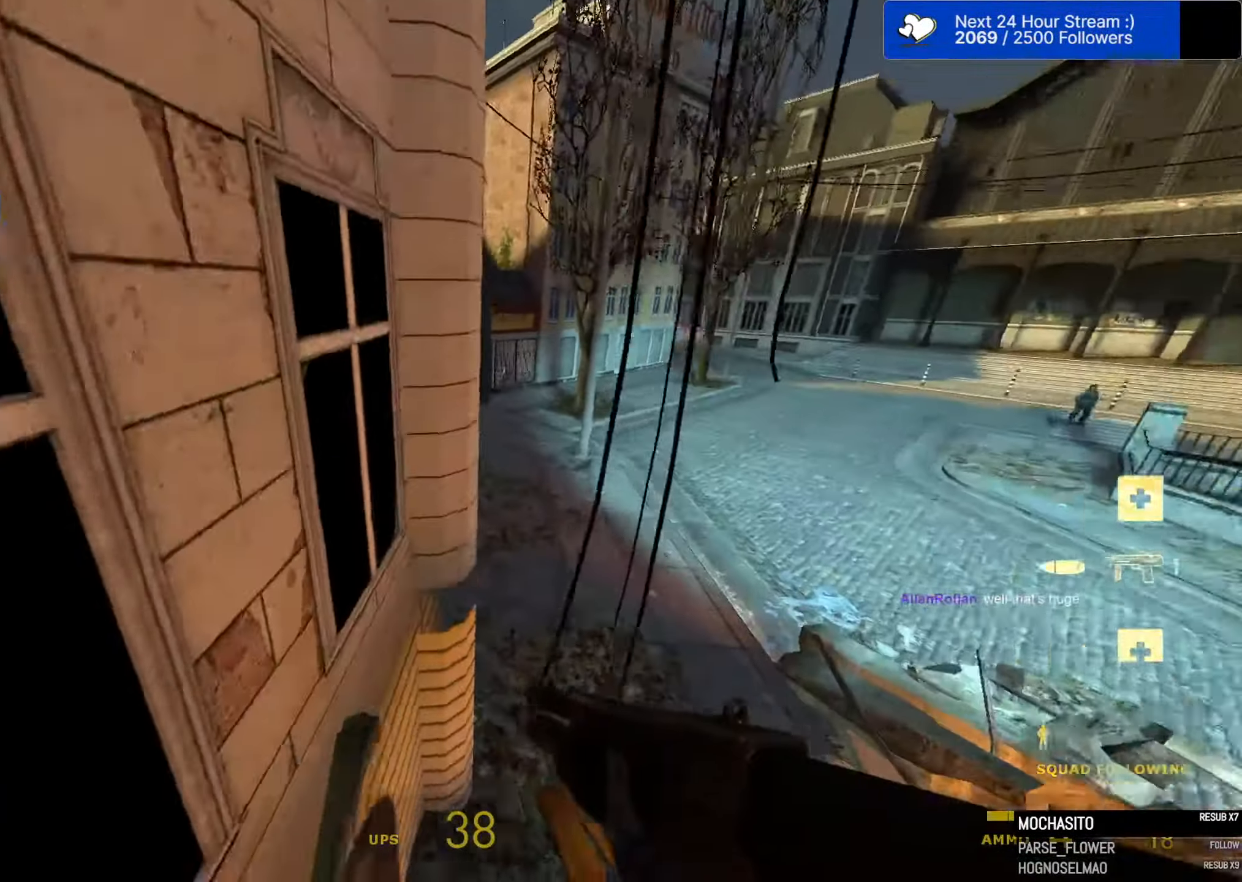
{"keys": ["w"], "mouse": [], "mouse_move": "still", "events": [[17, "ctrl", "up"], [17, "space", "up"], [67, "3", "down"], [117, "3", "up"], [300, "d", "down"], [400, "d", "up"]]}
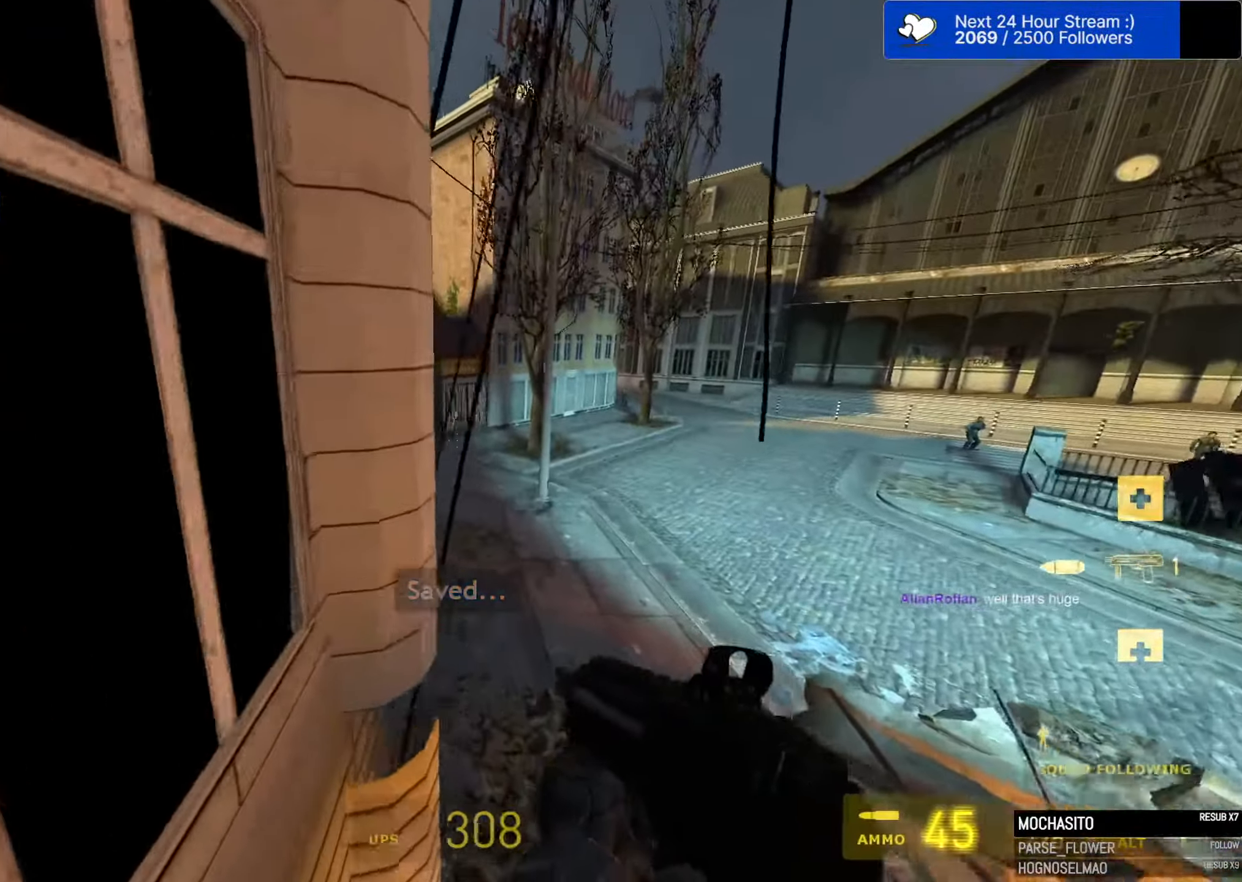
{"keys": ["w"], "mouse": [], "mouse_move": "still", "events": [[83, "d", "down"], [133, "d", "up"], [183, "a", "down"], [367, "a", "up"]]}
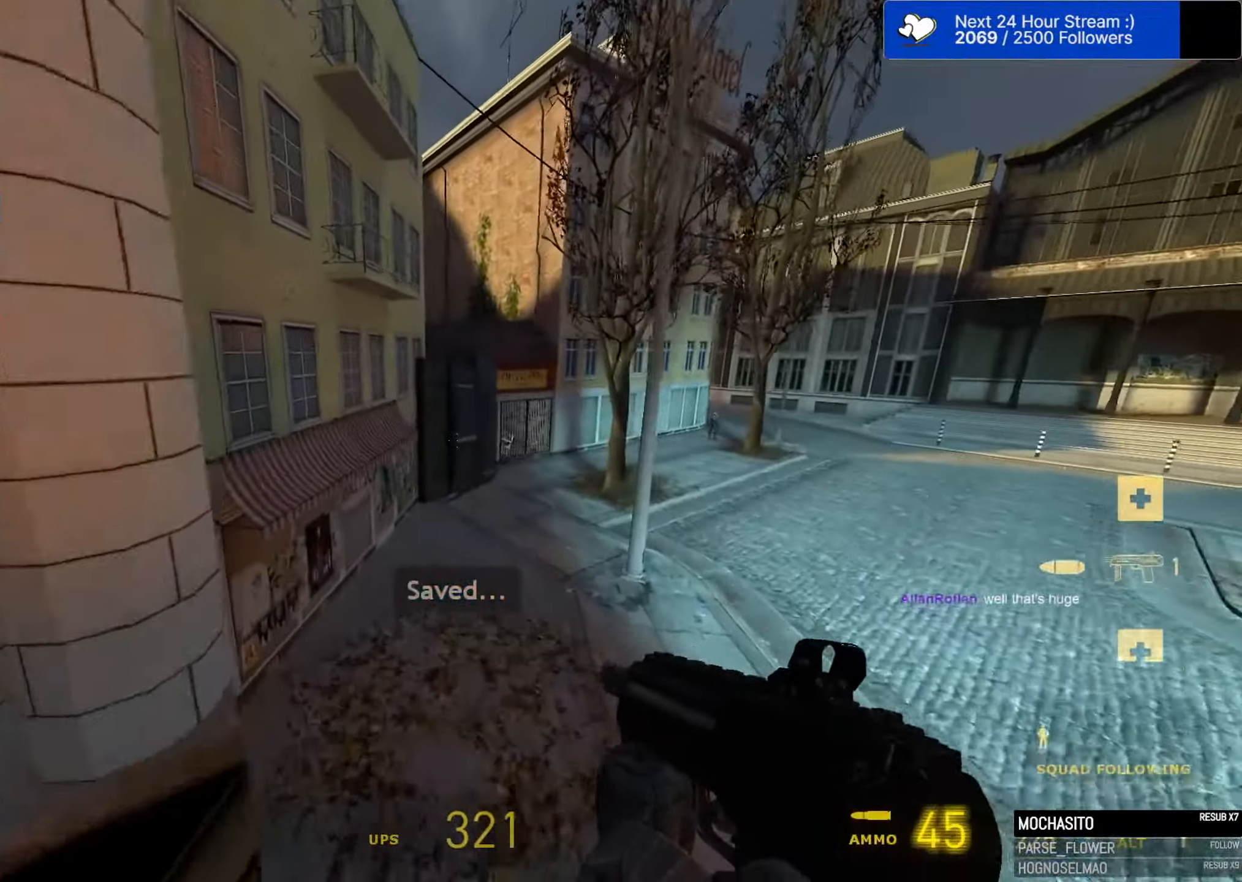
{"keys": ["a"], "mouse": ["wheel"], "mouse_move": "right", "events": [[333, "a", "down"], [383, "mouse_wheel", "down"], [467, "w", "up"]]}
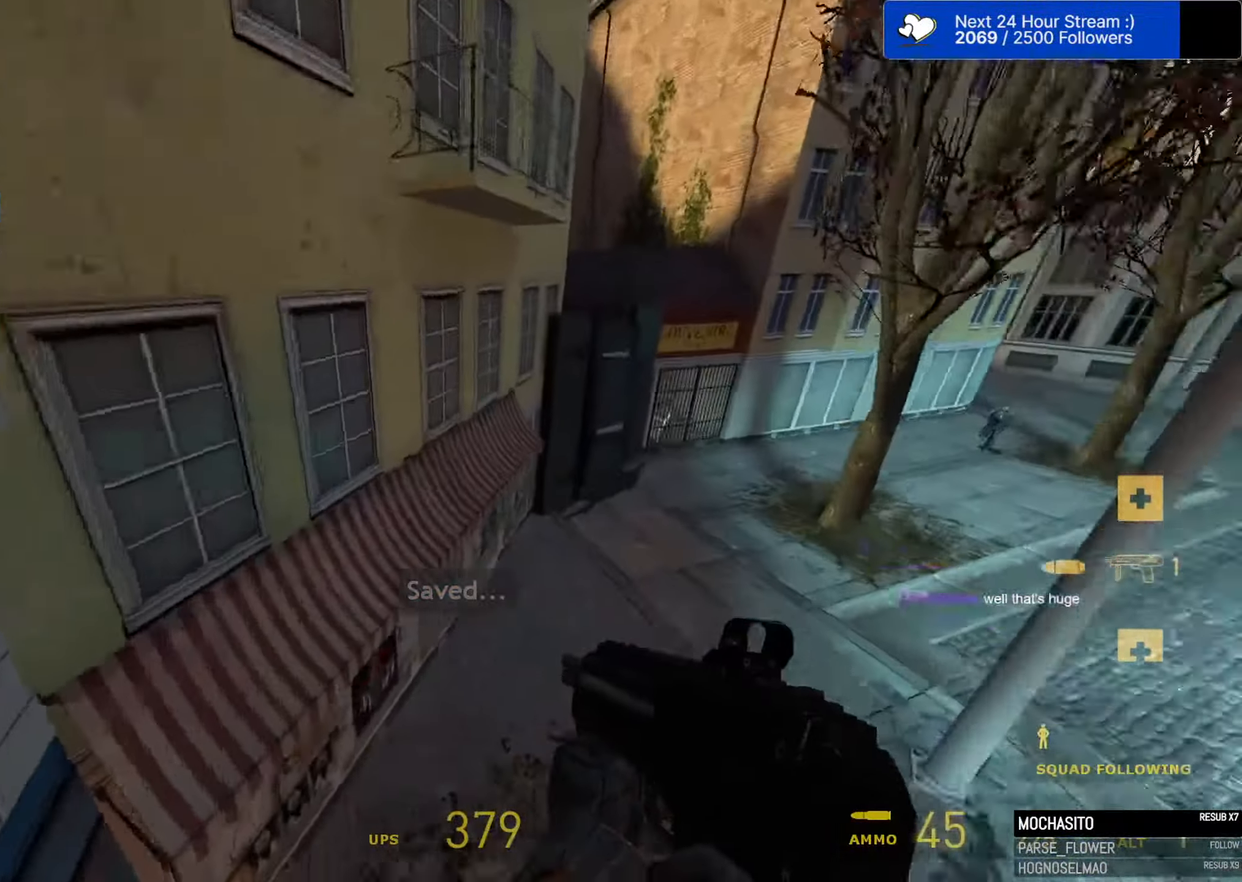
{"keys": ["a", "w"], "mouse": [], "mouse_move": "still", "events": [[67, "mouse_wheel", "up"], [217, "w", "down"]]}
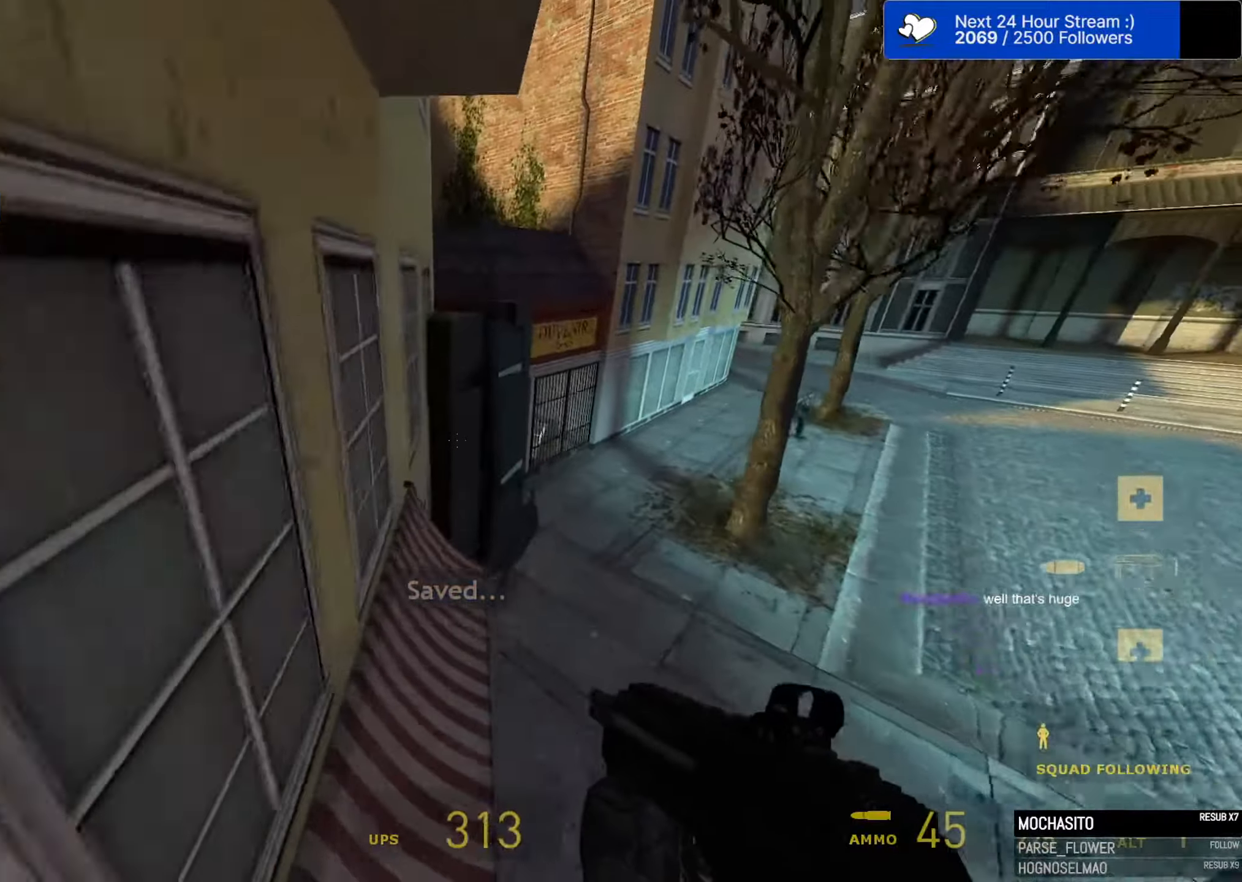
{"keys": ["a", "ctrl", "space"], "mouse": [], "mouse_move": "still", "events": [[267, "mouse_wheel", "down"], [317, "ctrl", "down"], [317, "space", "down"], [367, "w", "up"], [450, "mouse_wheel", "up"]]}
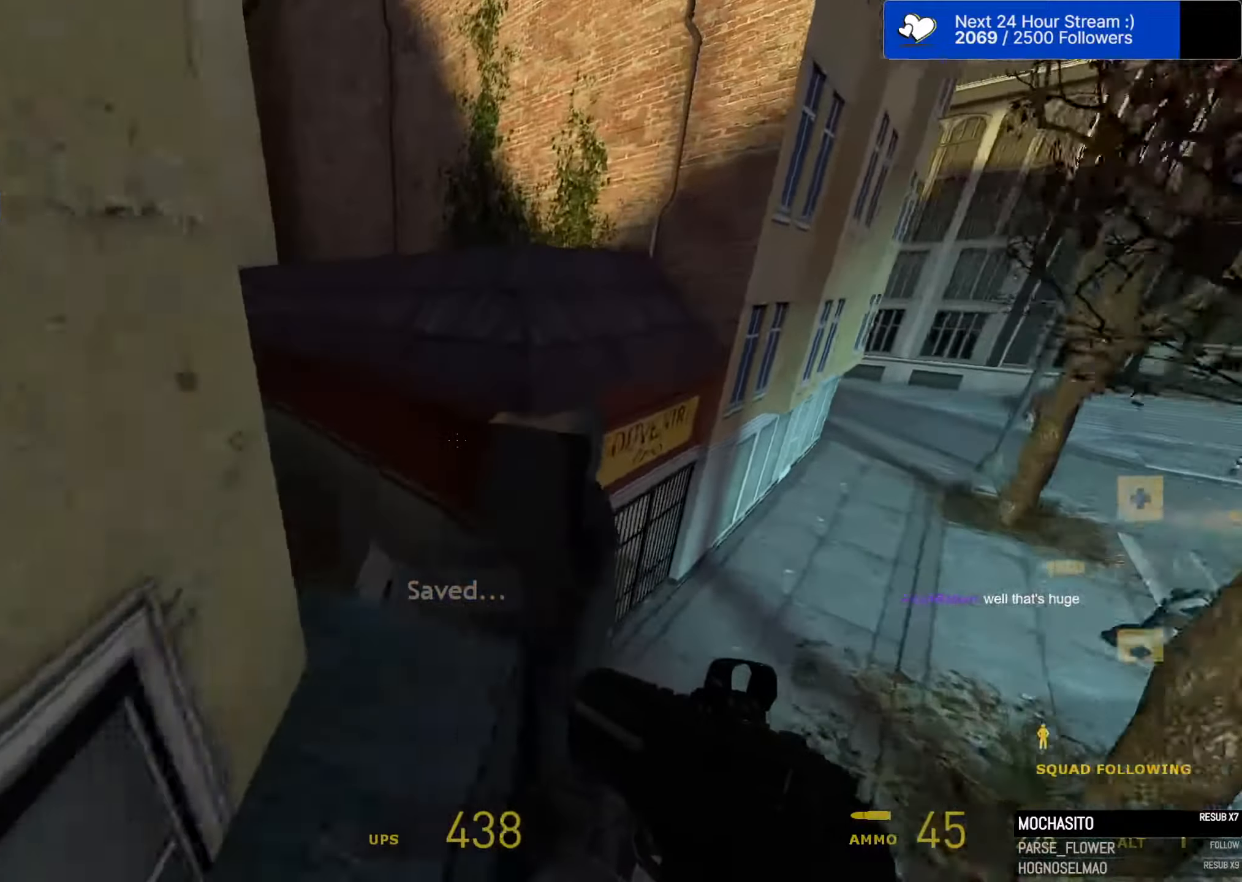
{"keys": ["a", "ctrl", "space"], "mouse": [], "mouse_move": "right", "events": []}
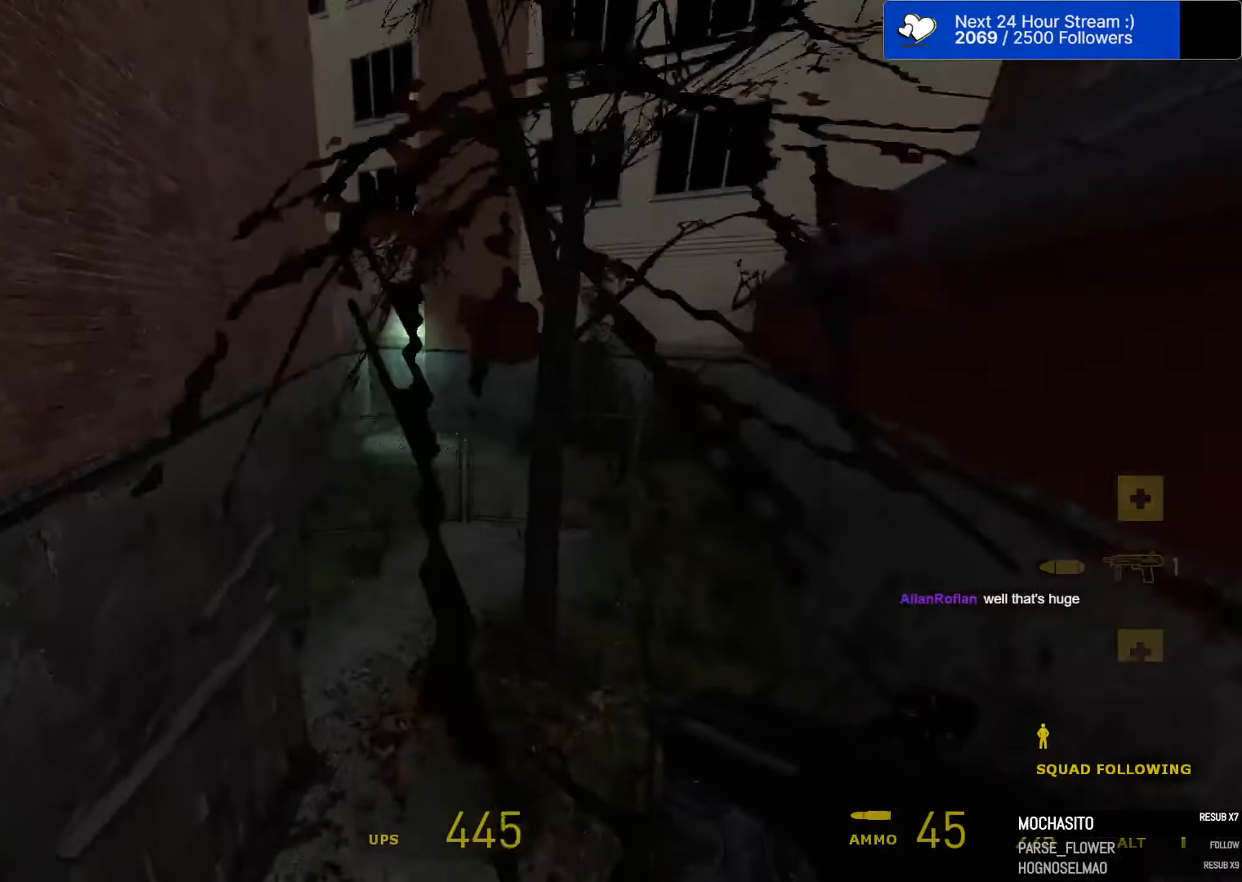
{"keys": ["d", "space"], "mouse": [], "mouse_move": "left", "events": [[200, "d", "down"], [250, "a", "up"], [300, "ctrl", "up"]]}
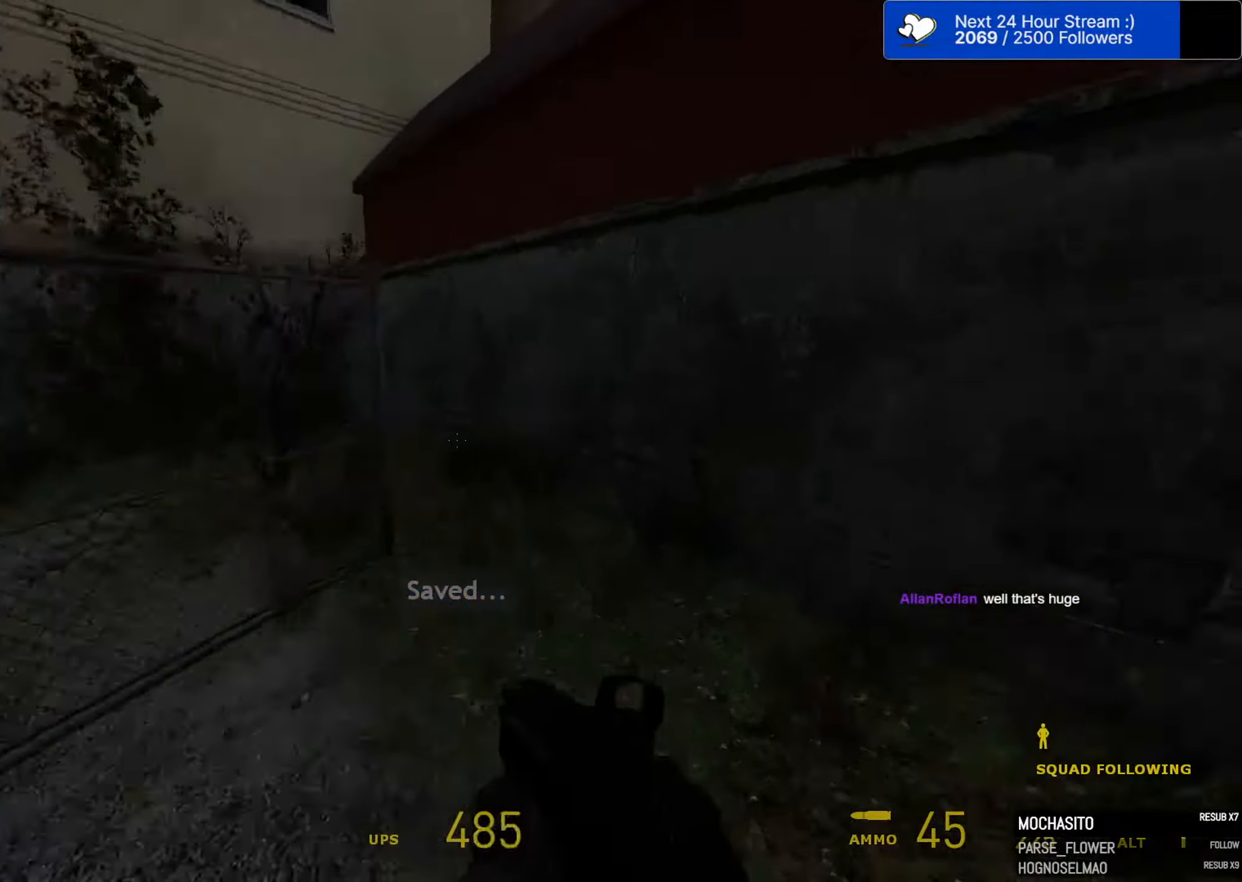
{"keys": ["a", "space"], "mouse": [], "mouse_move": "right", "events": [[184, "a", "down"], [184, "d", "up"]]}
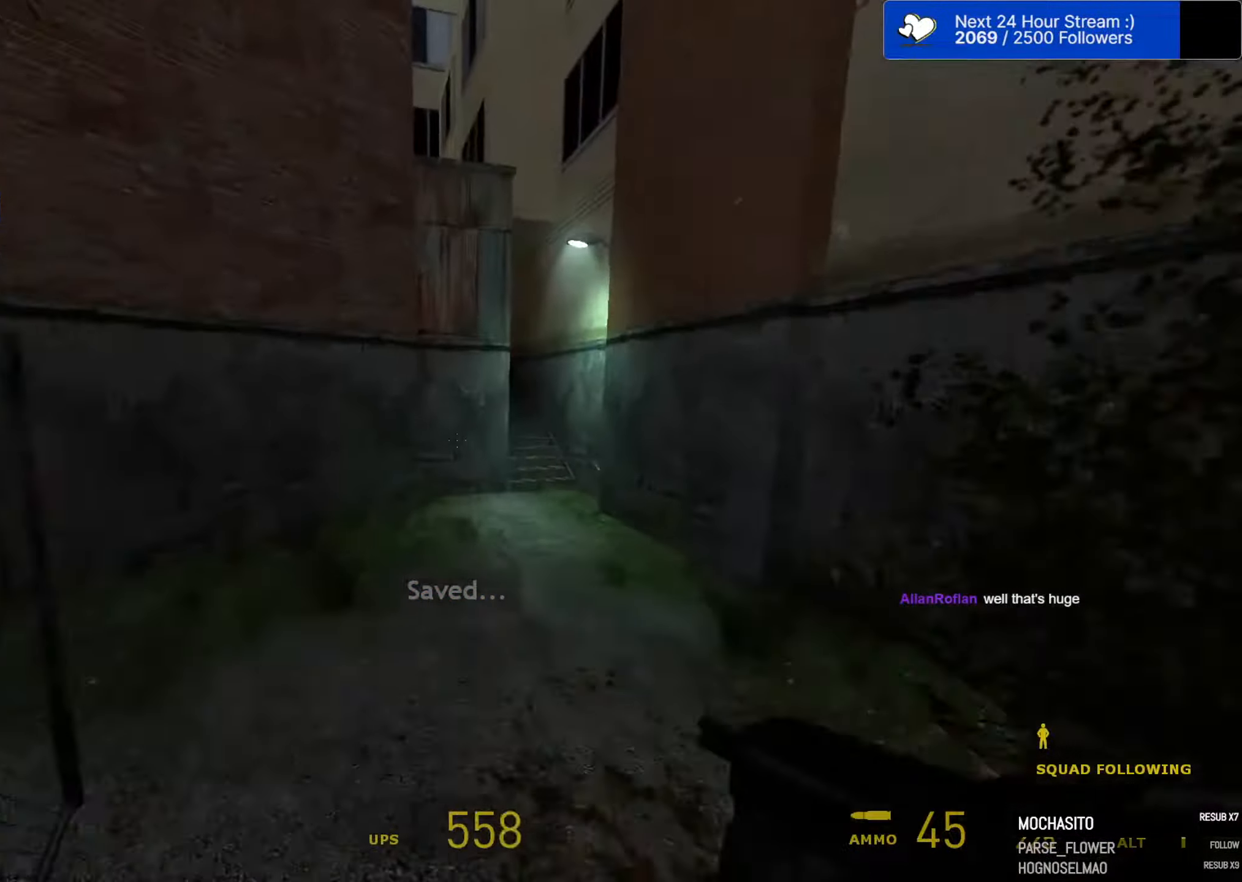
{"keys": ["w"], "mouse": [], "mouse_move": "still", "events": [[50, "a", "up"], [50, "d", "down"], [334, "space", "up"], [334, "w", "down"], [384, "d", "up"]]}
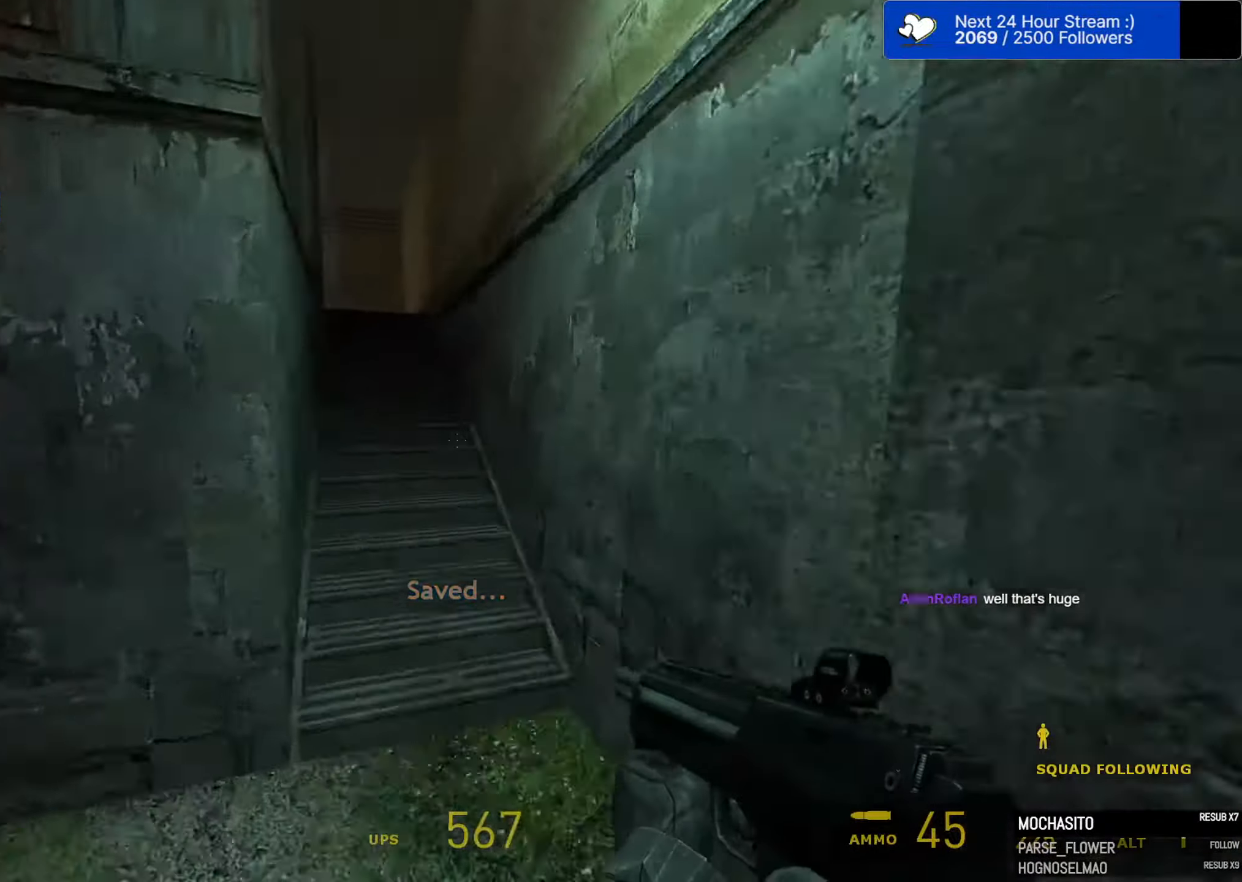
{"keys": ["w"], "mouse": [], "mouse_move": "still", "events": [[117, "d", "down"], [250, "d", "up"], [300, "d", "down"], [434, "d", "up"]]}
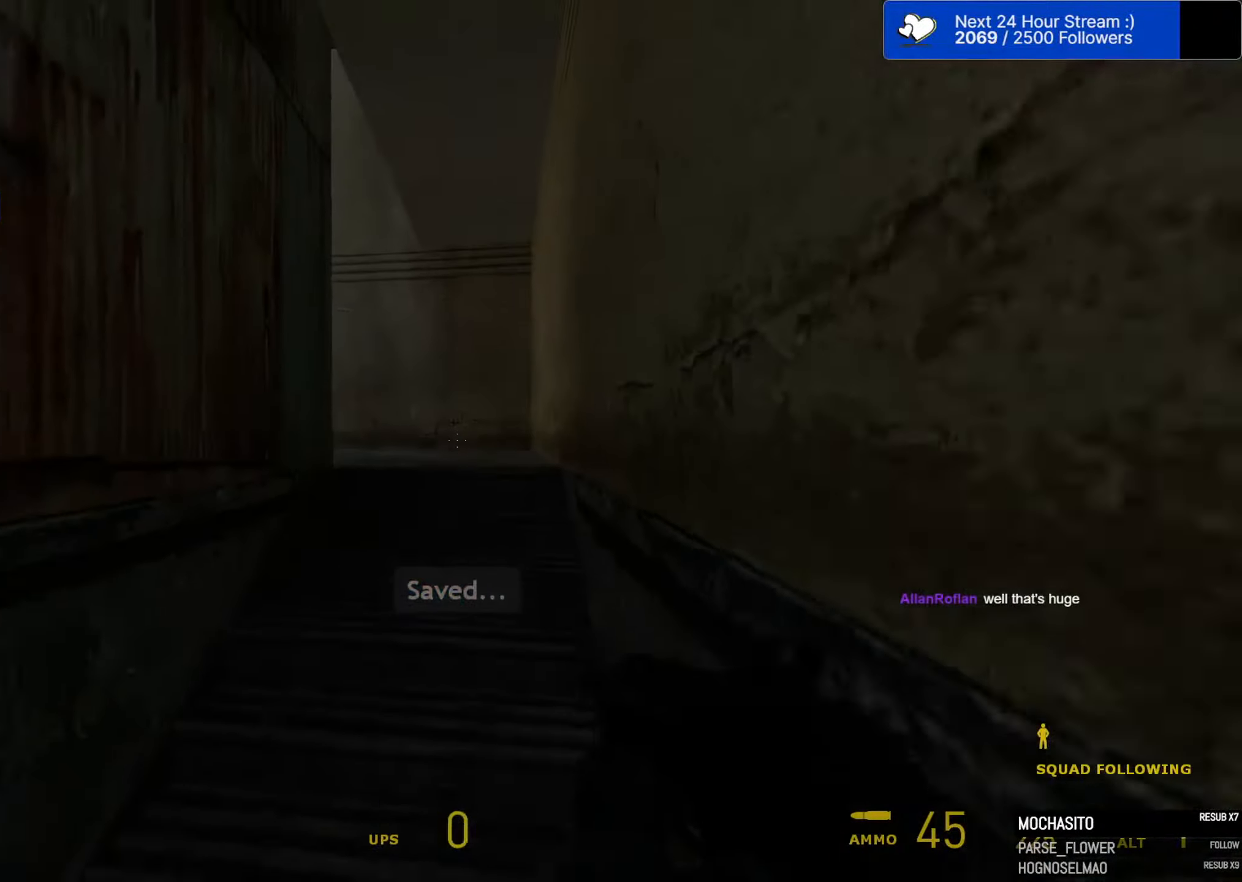
{"keys": ["d", "w"], "mouse": [], "mouse_move": "still", "events": [[34, "d", "down"], [134, "d", "up"], [267, "d", "down"], [417, "d", "up"], [500, "d", "down"]]}
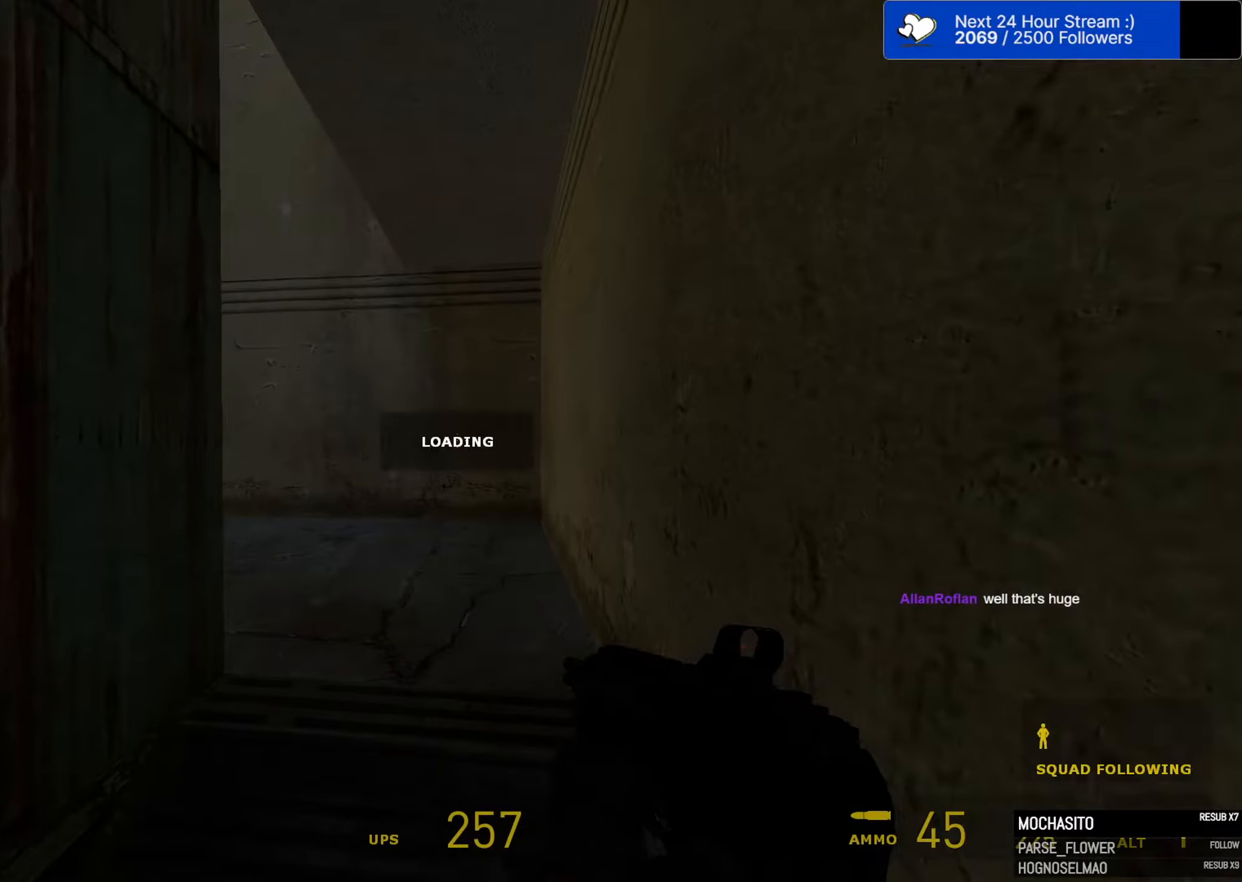
{"keys": ["w"], "mouse": [], "mouse_move": "right", "events": [[100, "d", "up"], [200, "d", "down"], [334, "d", "up"], [384, "d", "down"], [467, "d", "up"]]}
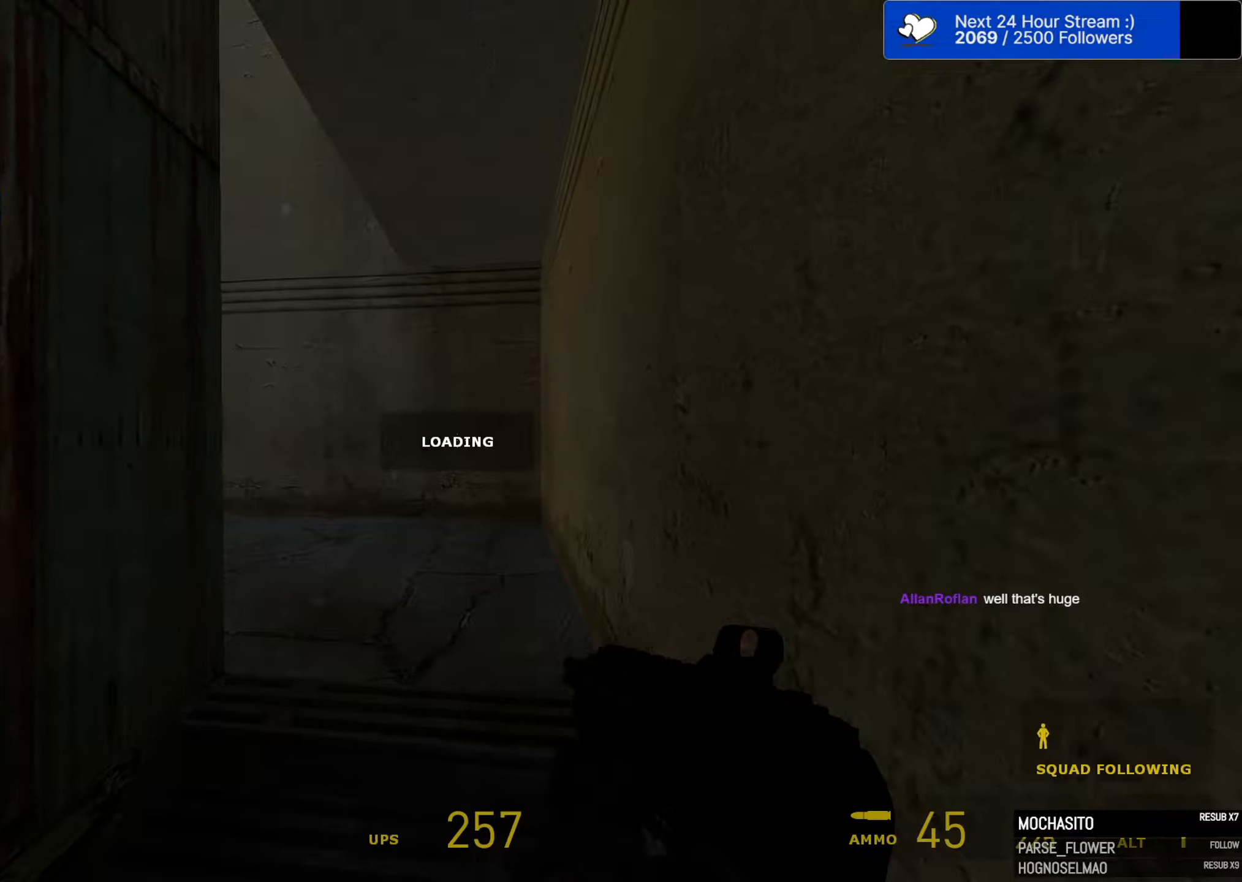
{"keys": ["w"], "mouse": [], "mouse_move": "up-right", "events": [[67, "d", "down"], [167, "d", "up"], [200, "d", "down"], [300, "d", "up"]]}